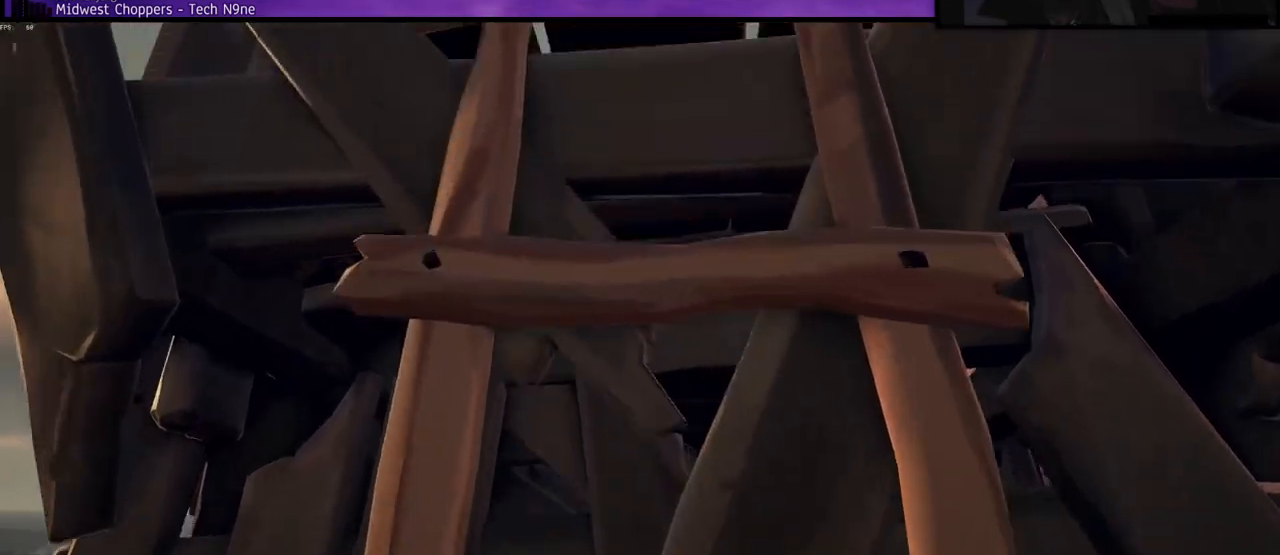
Gameplay with keyboard; each line is a JSON object with the keys held at the frame after it. "events" lists presses ("down") and releases ("up") of "a", "c", "caps_lock", "d", "e", "f", "q", "r", "s", "shift", "space", "w", "x" and "z" between this image and that frame as [ms after this image, input, new state], when the widget could be followed in between. No other keys are recorded. Mouse input is not recorded.
{"keys": ["w"], "events": []}
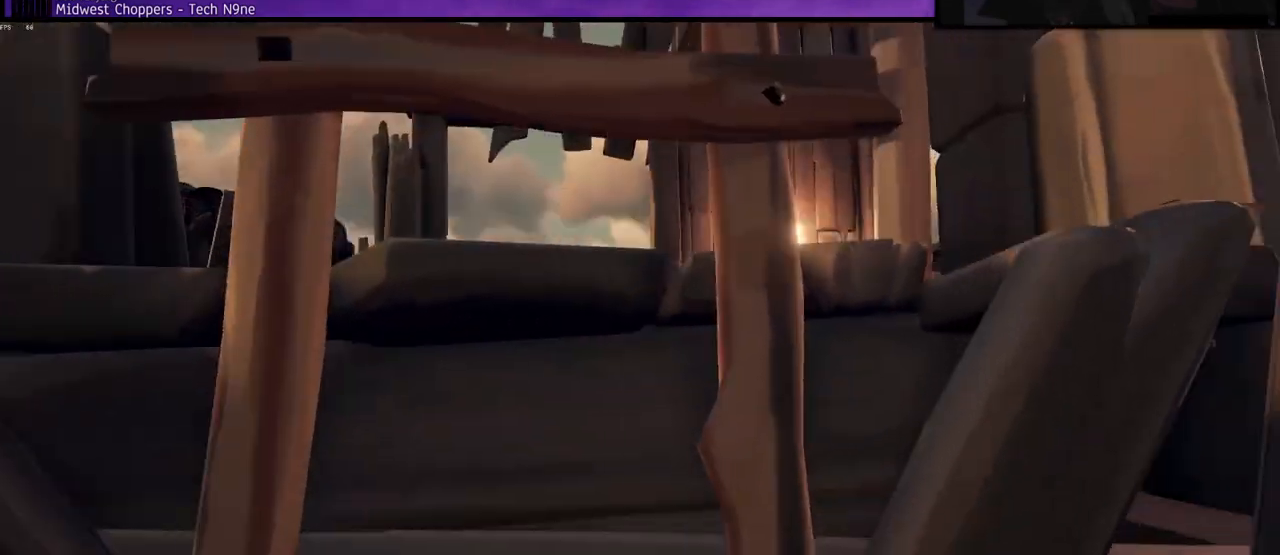
{"keys": ["w"], "events": []}
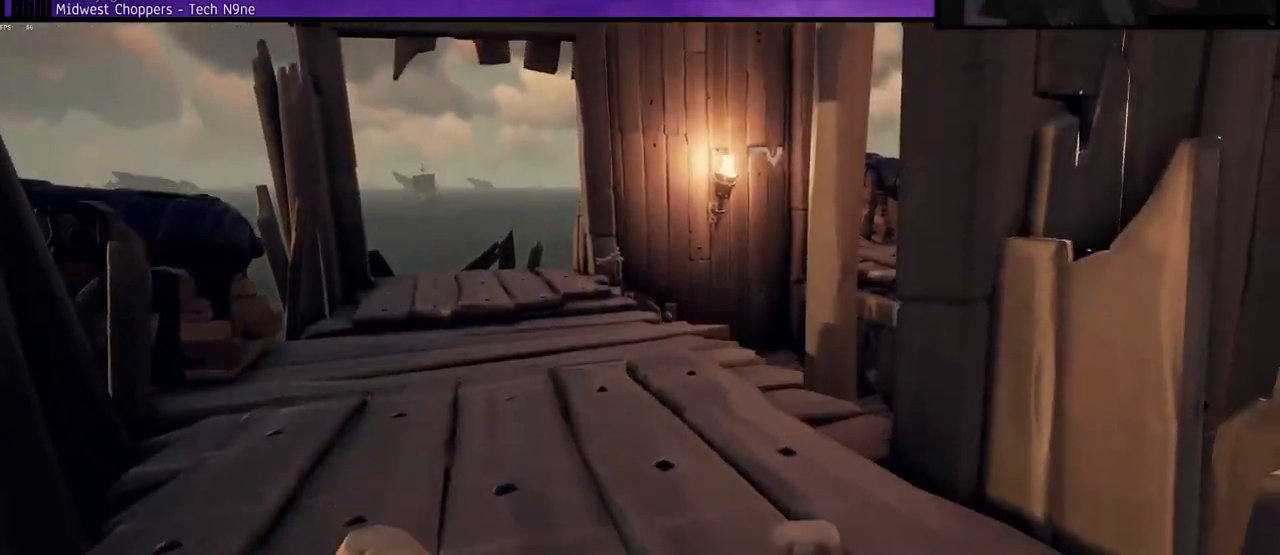
{"keys": ["a", "w"], "events": [[350, "a", "down"]]}
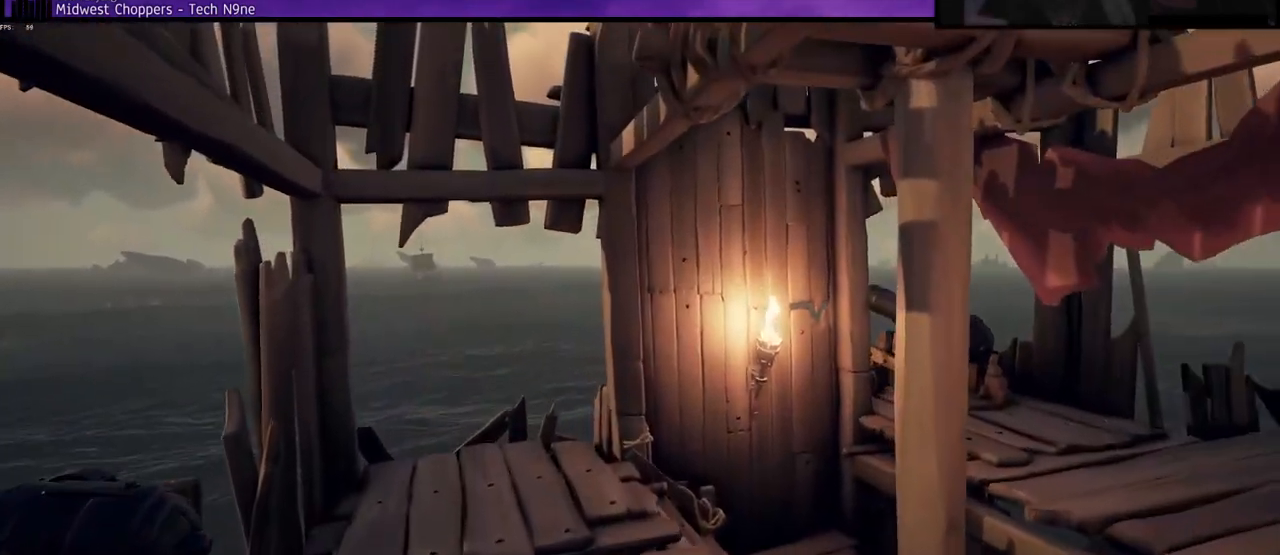
{"keys": ["a", "w"], "events": []}
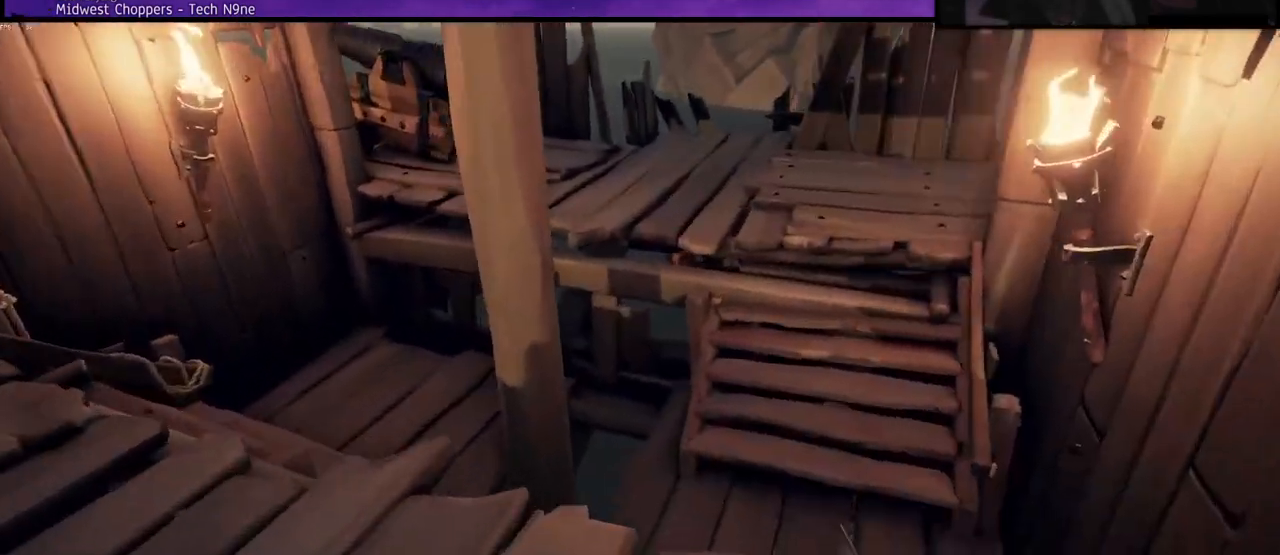
{"keys": ["w"], "events": [[17, "a", "up"], [17, "w", "up"], [400, "w", "down"]]}
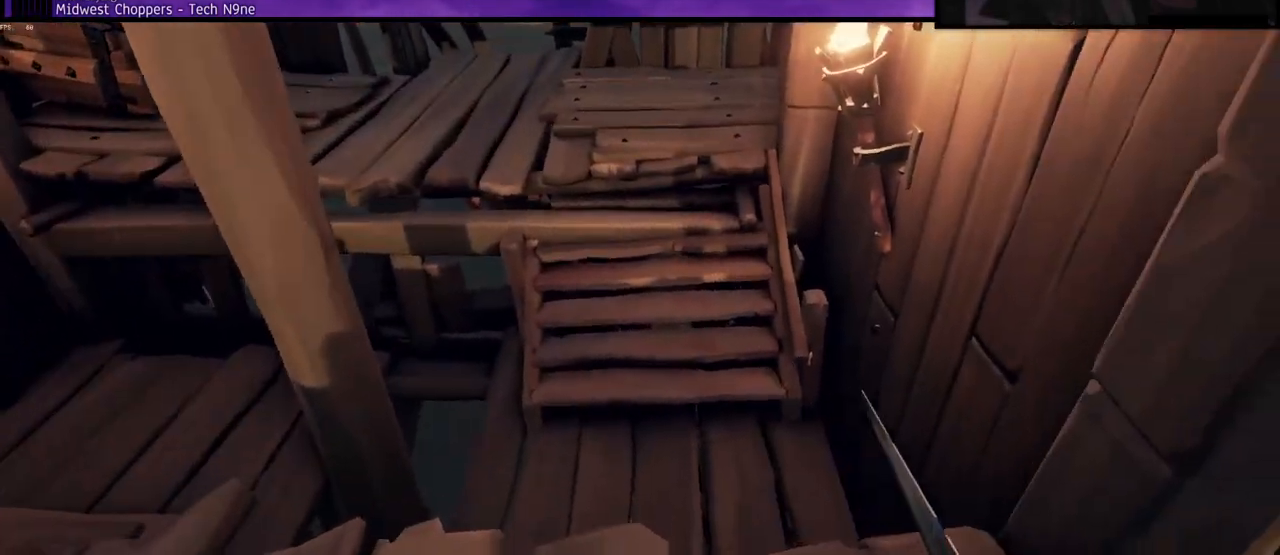
{"keys": ["d", "w"], "events": [[150, "space", "down"], [167, "d", "down"], [317, "d", "up"], [317, "space", "up"], [483, "d", "down"]]}
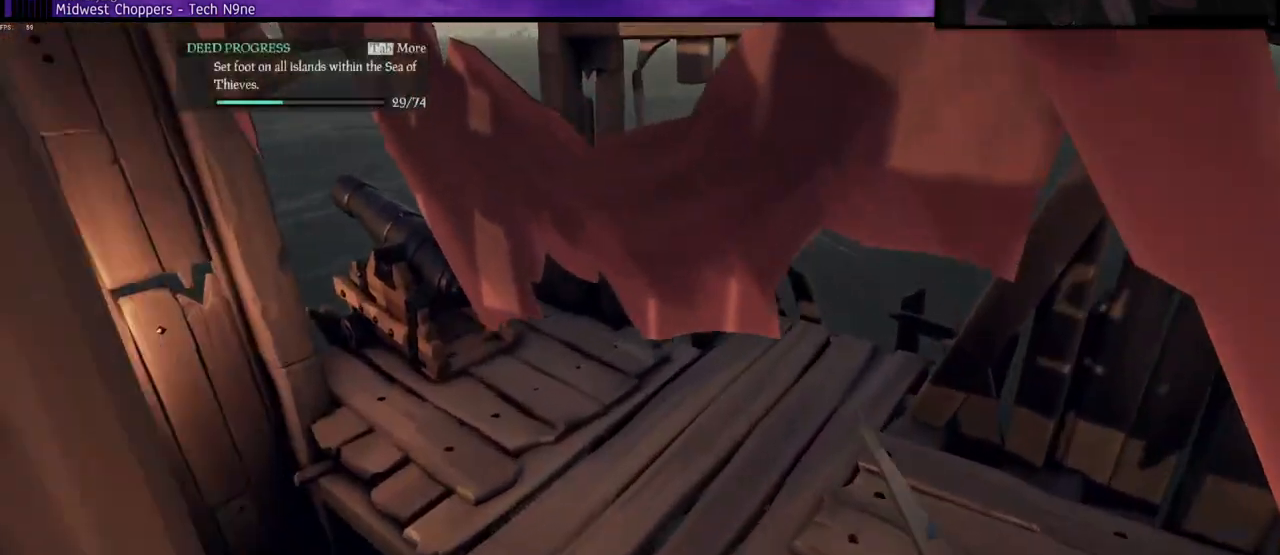
{"keys": ["d", "s"], "events": [[350, "w", "up"], [500, "s", "down"]]}
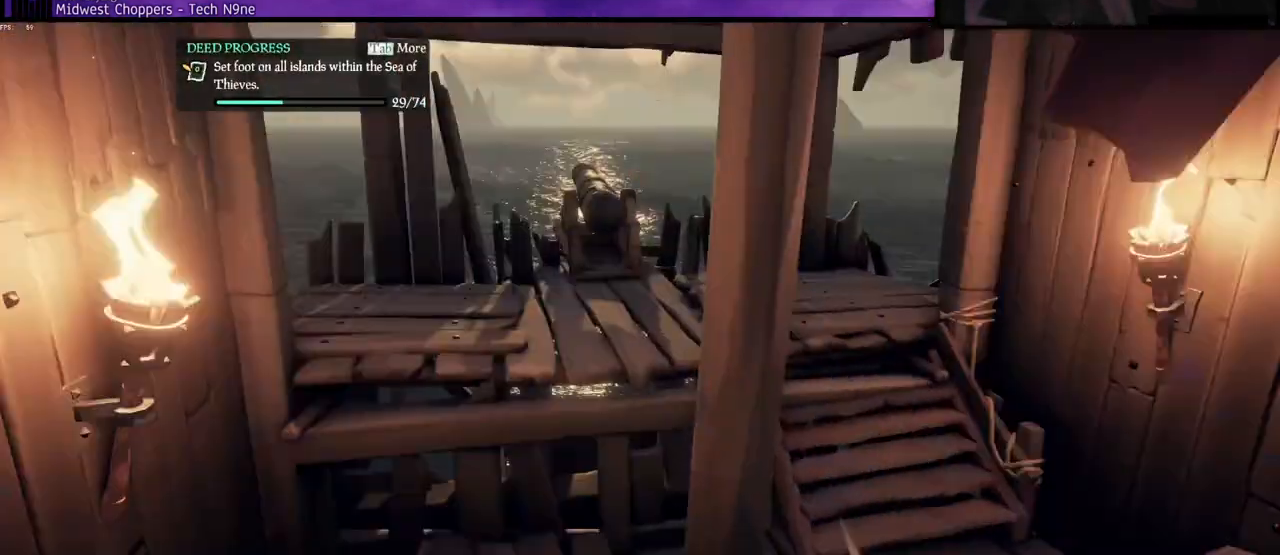
{"keys": []}
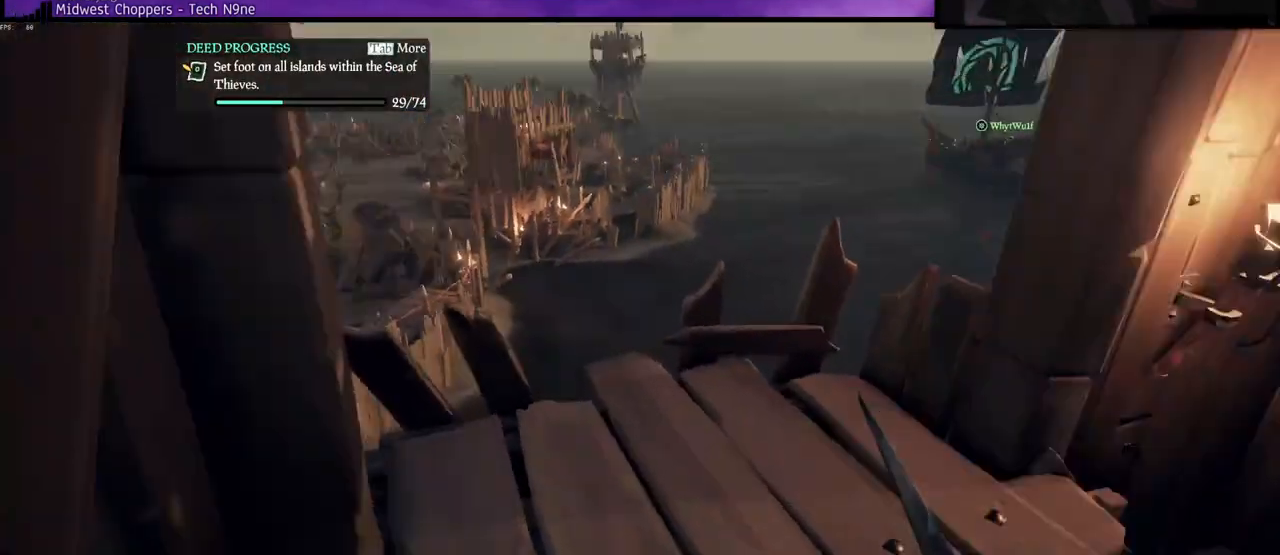
{"keys": ["a", "w"], "events": [[400, "a", "down"], [433, "w", "down"]]}
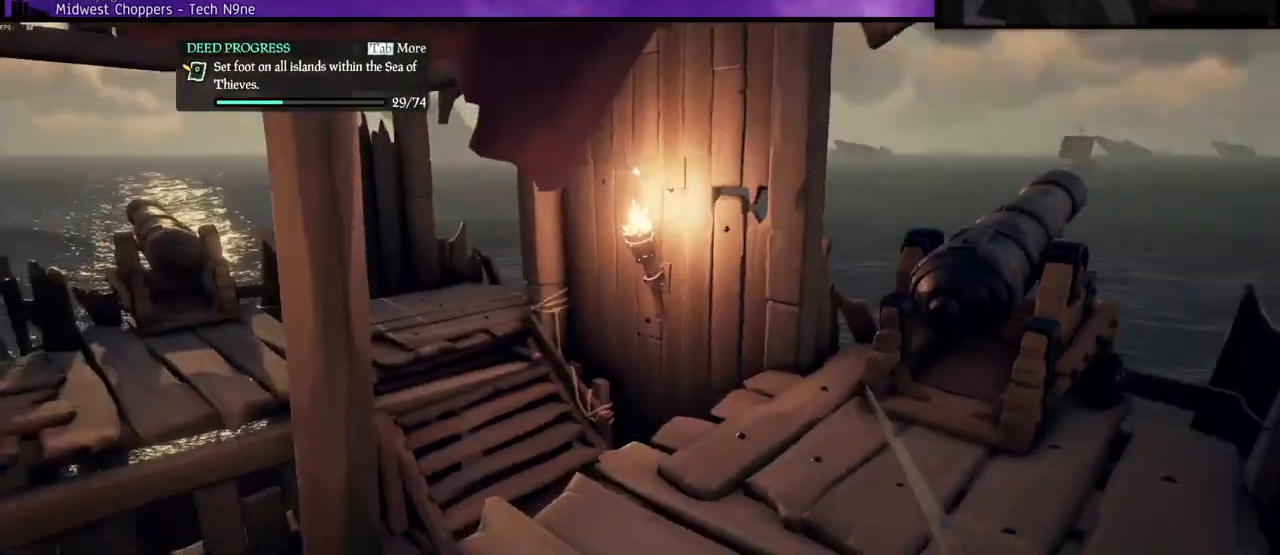
{"keys": ["w"], "events": [[67, "a", "up"], [183, "d", "down"], [350, "d", "up"]]}
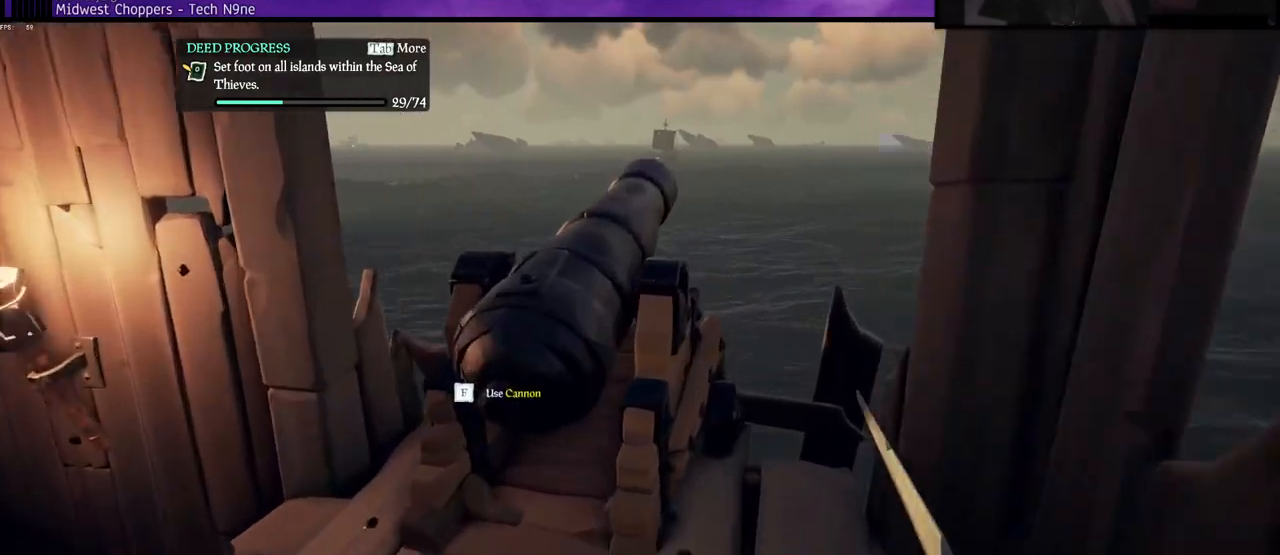
{"keys": [], "events": [[17, "a", "down"], [100, "a", "up"], [100, "w", "up"], [283, "f", "down"], [383, "f", "up"]]}
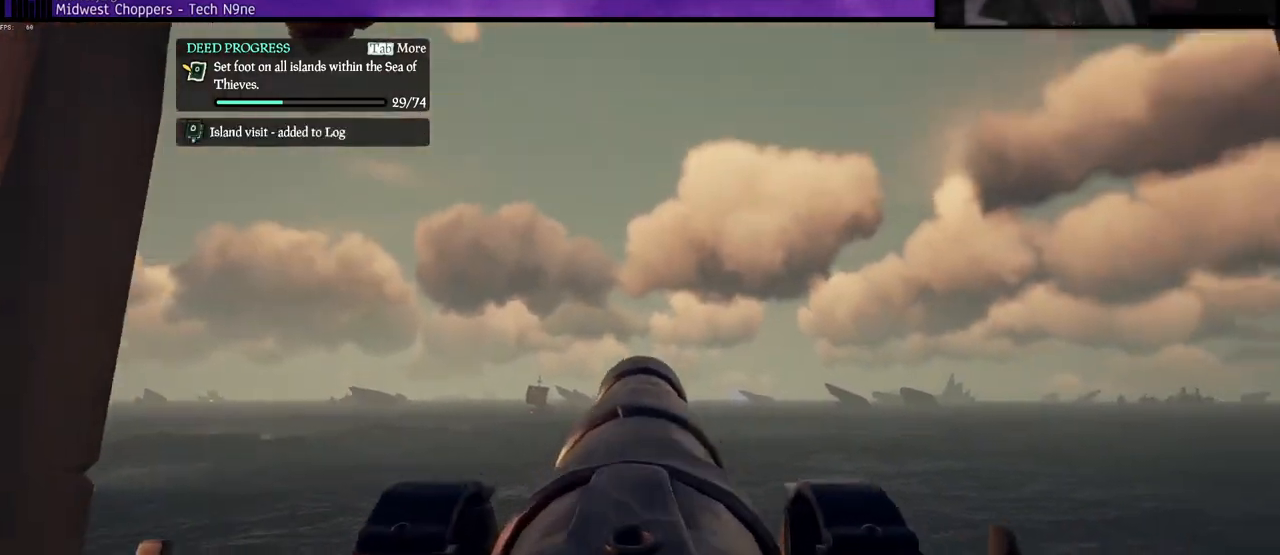
{"keys": ["a"], "events": [[17, "a", "down"]]}
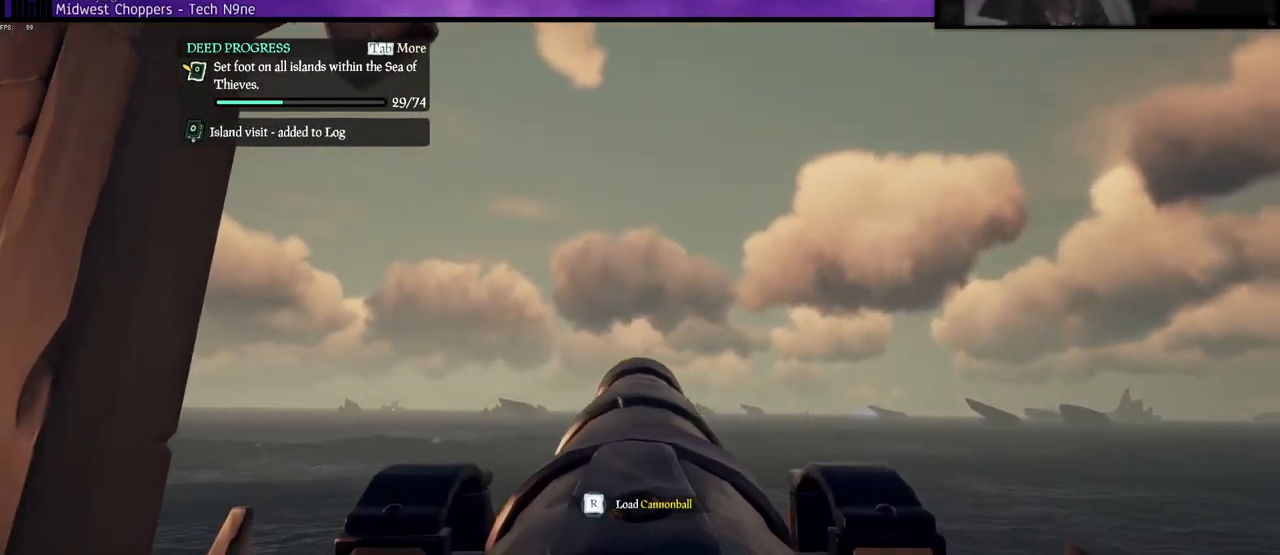
{"keys": ["r"], "events": [[233, "r", "down"], [500, "a", "up"]]}
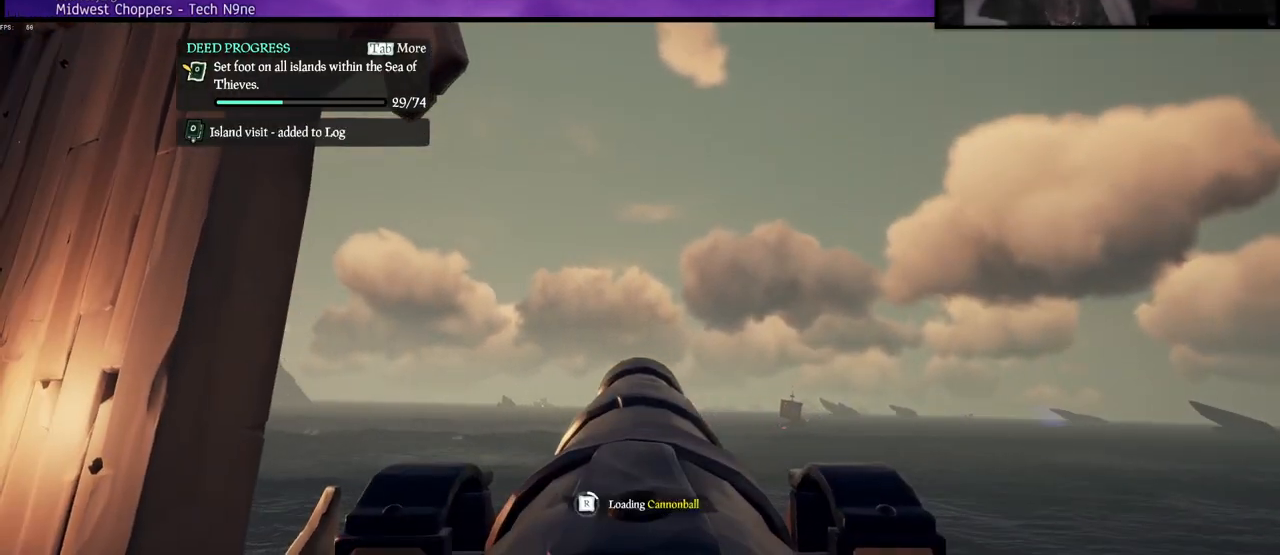
{"keys": ["r"], "events": []}
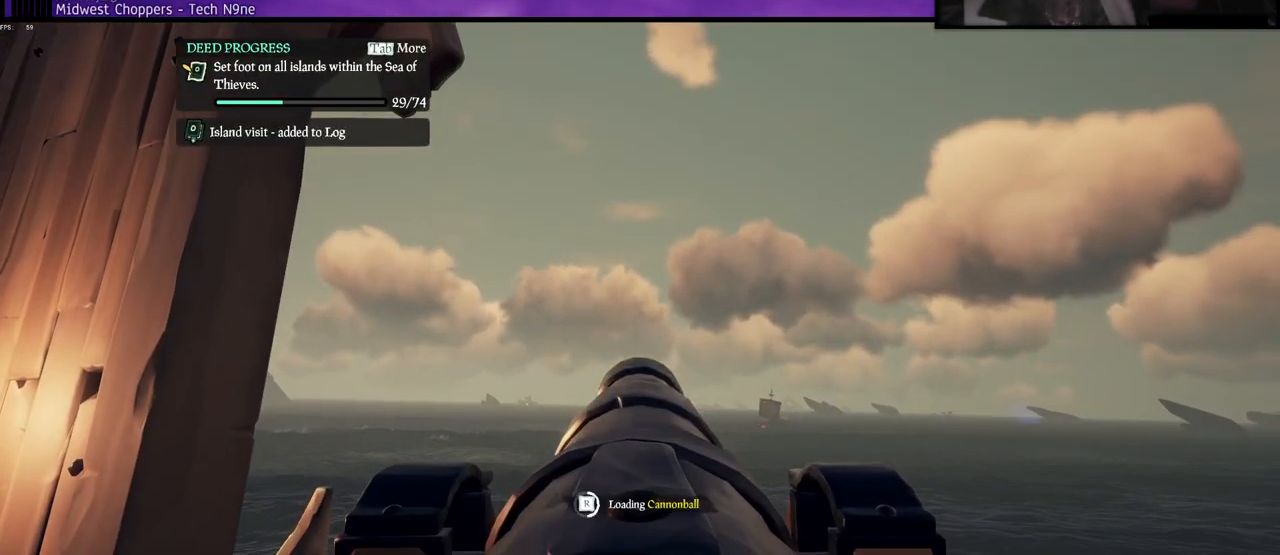
{"keys": ["r"], "events": [[200, "w", "down"], [367, "w", "up"]]}
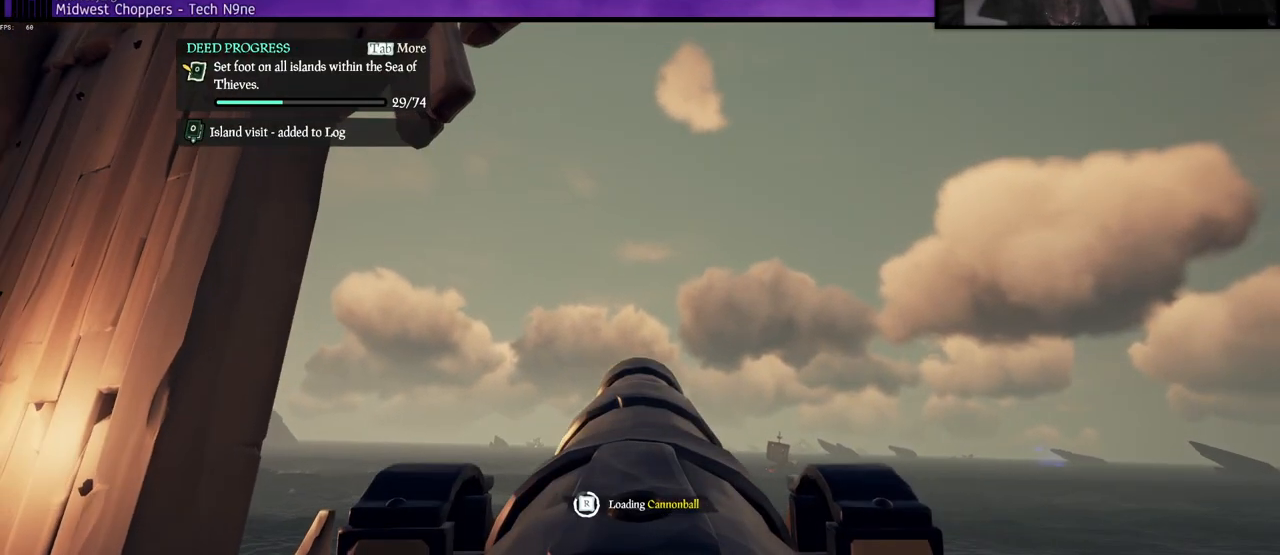
{"keys": ["r"], "events": []}
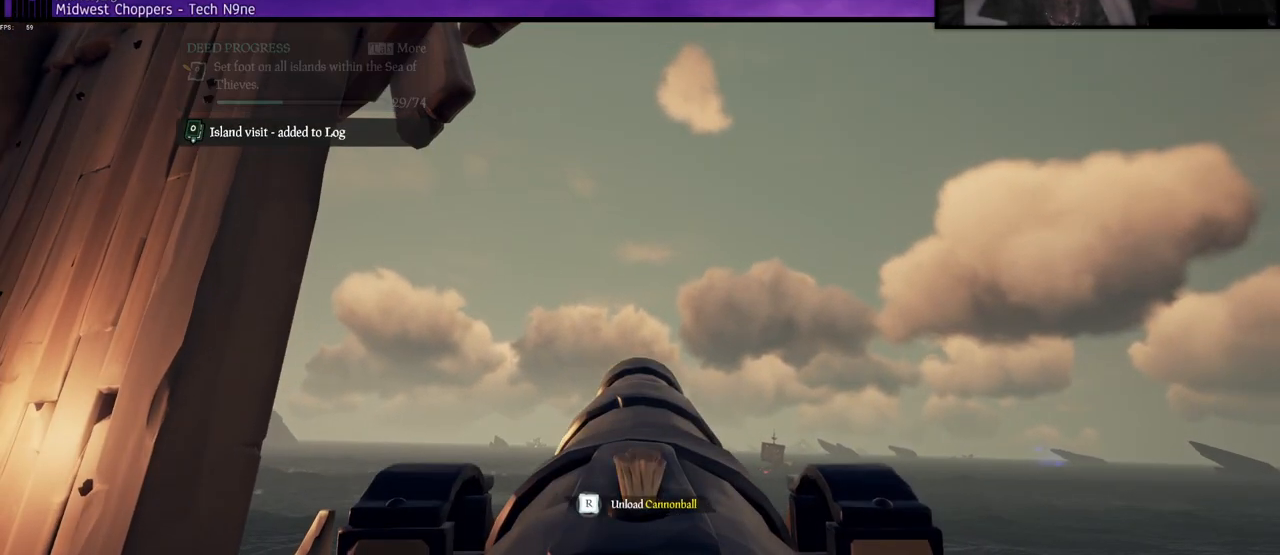
{"keys": ["r"], "events": [[50, "r", "up"], [450, "r", "down"]]}
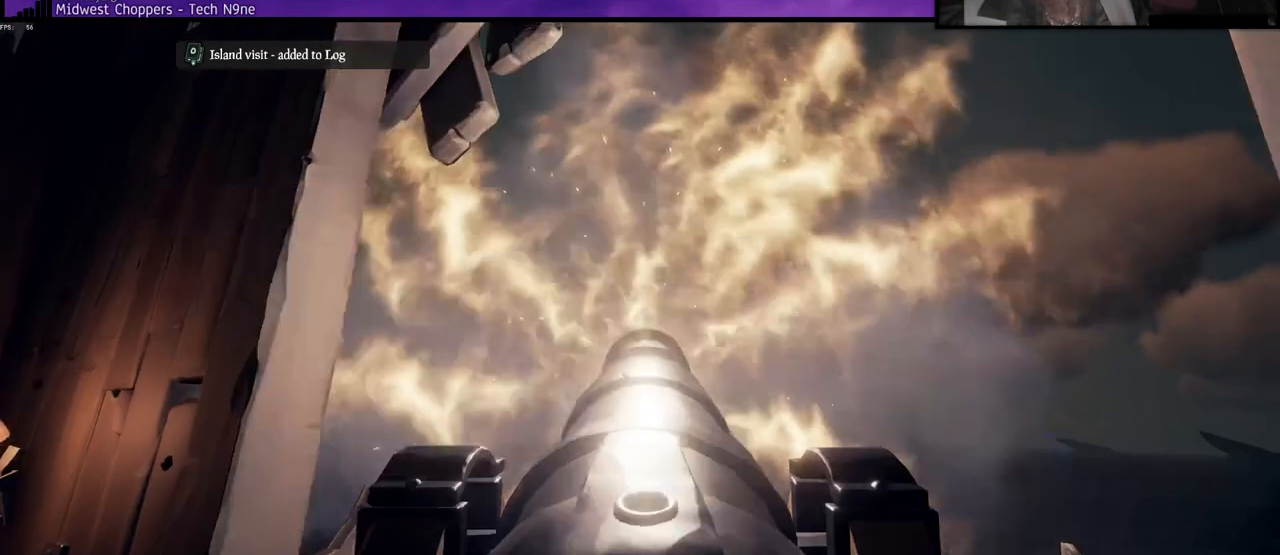
{"keys": ["r"], "events": []}
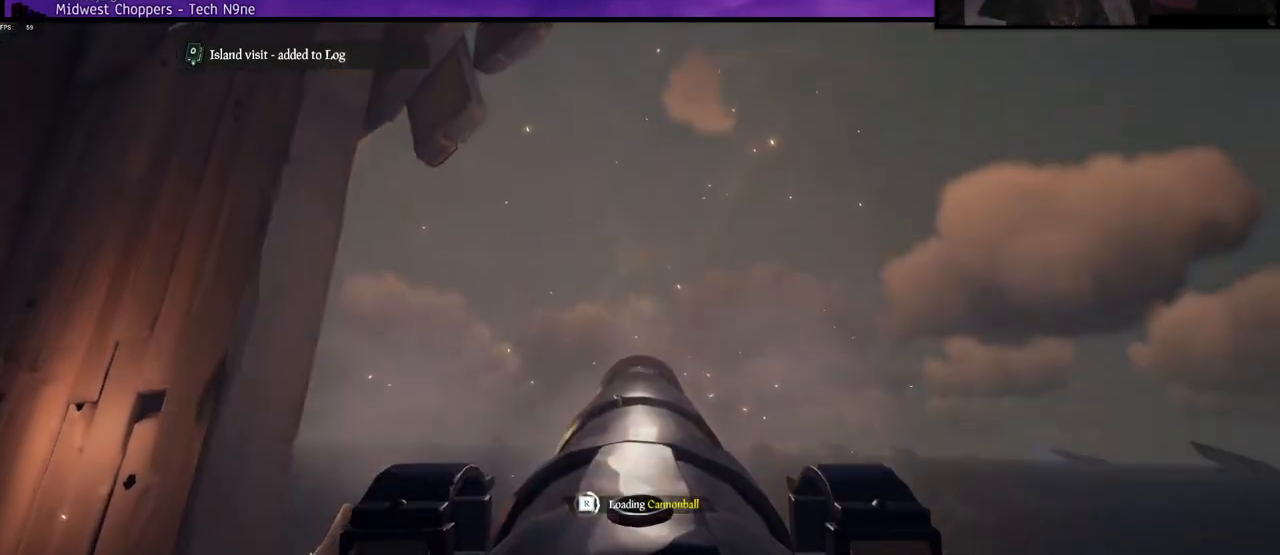
{"keys": ["r"], "events": []}
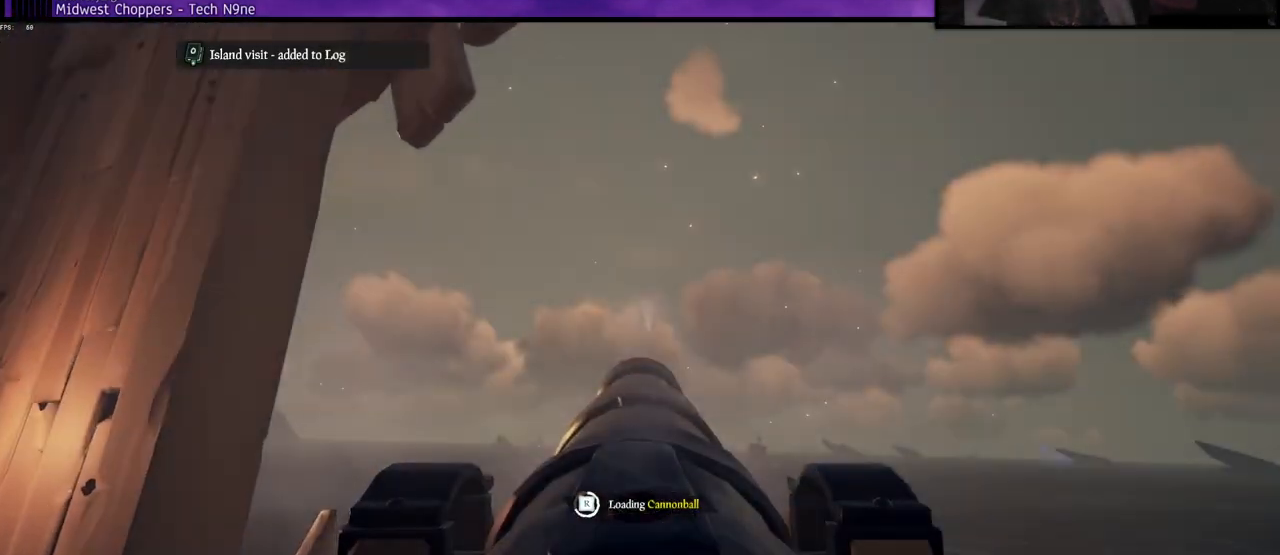
{"keys": ["r"], "events": []}
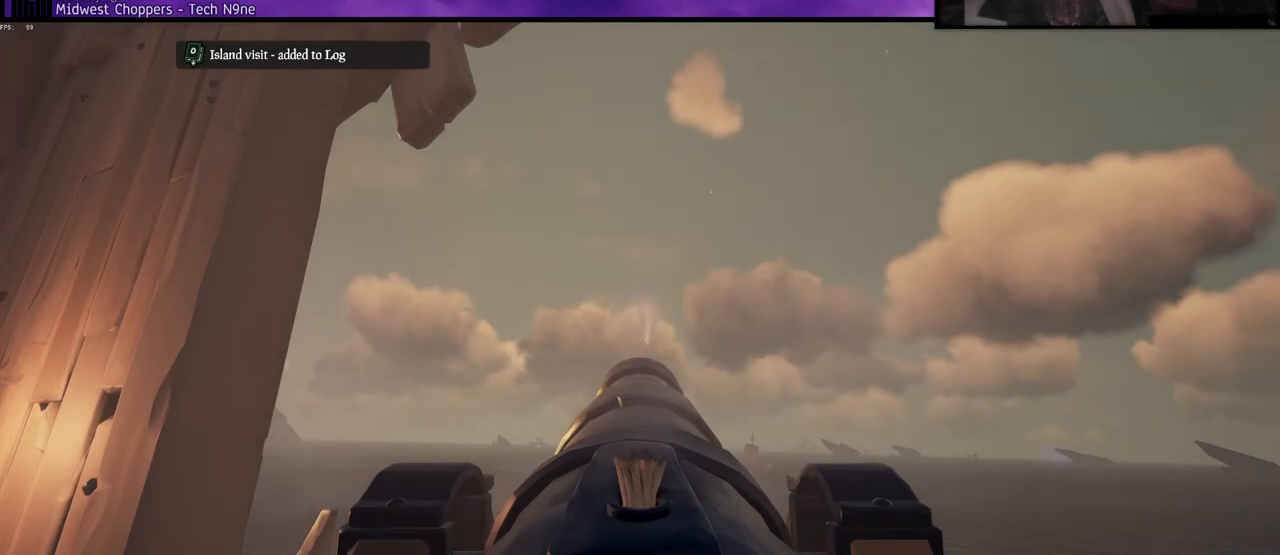
{"keys": ["r"], "events": []}
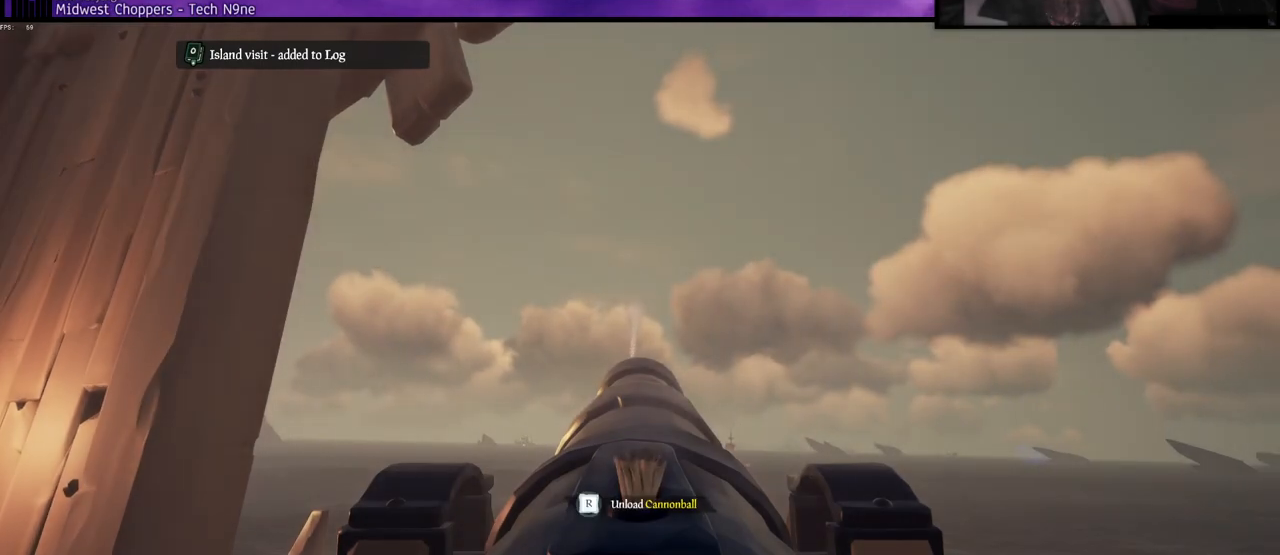
{"keys": [], "events": [[100, "r", "up"]]}
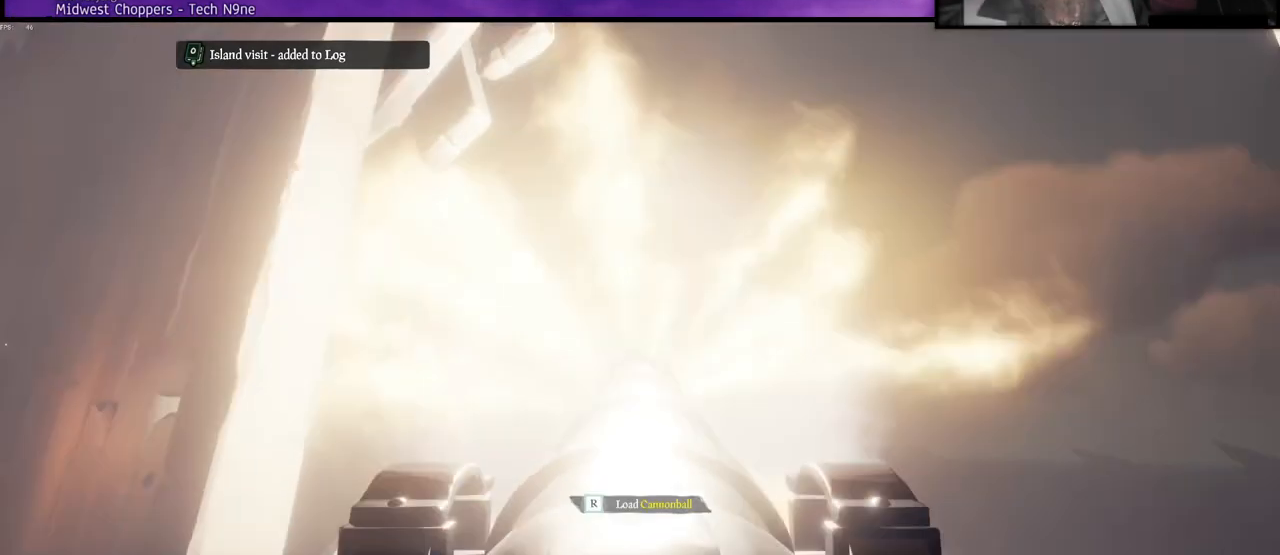
{"keys": ["r"], "events": [[467, "r", "down"]]}
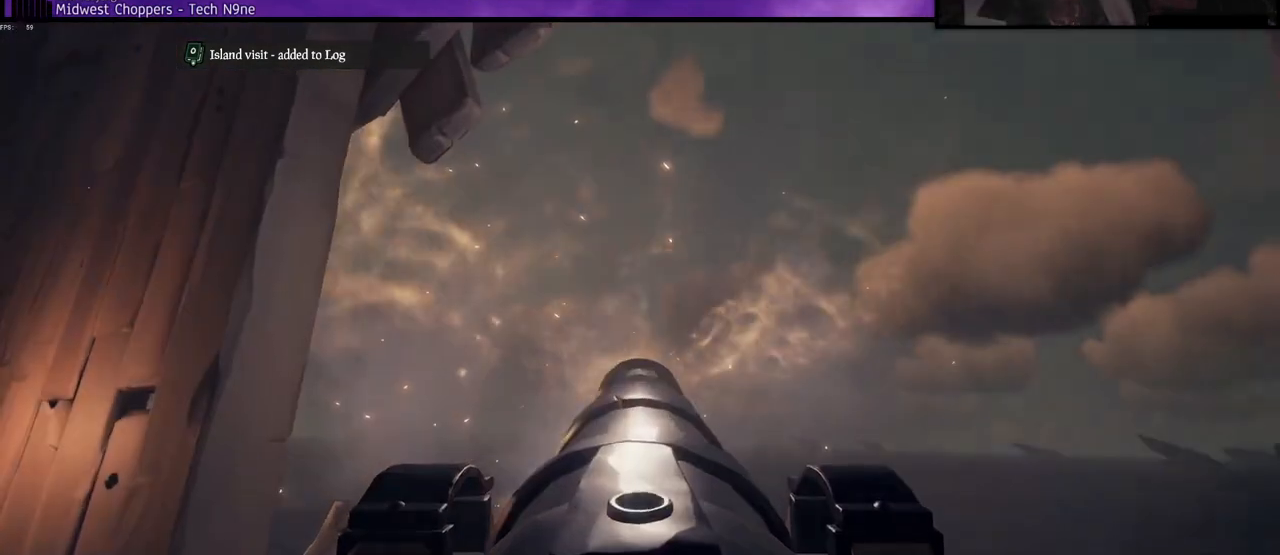
{"keys": ["r", "s"], "events": [[483, "s", "down"]]}
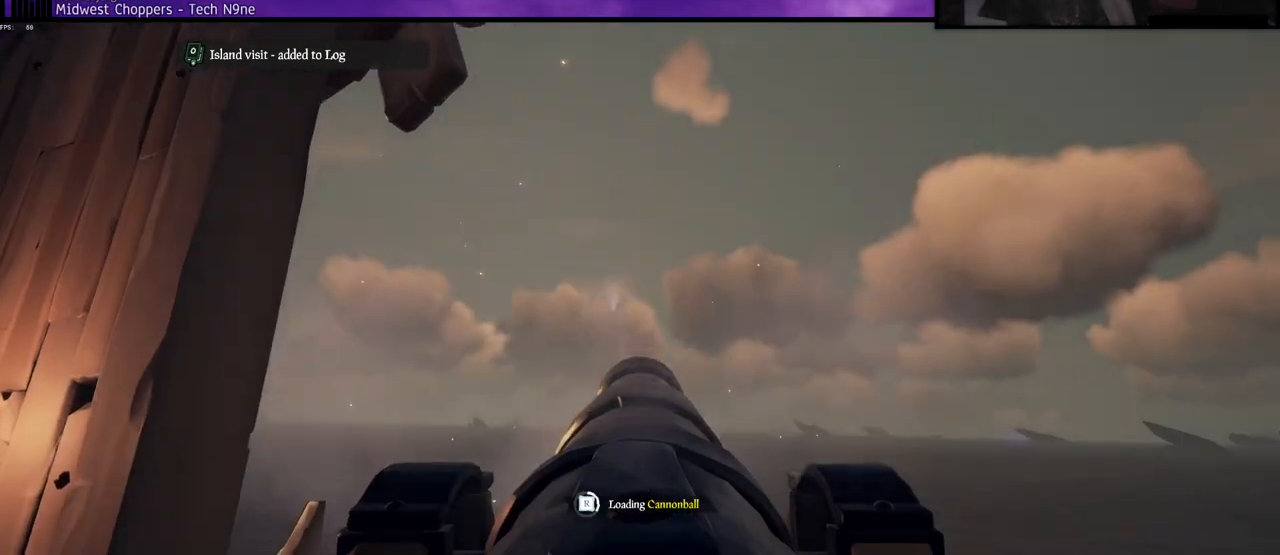
{"keys": ["r"], "events": [[250, "s", "up"]]}
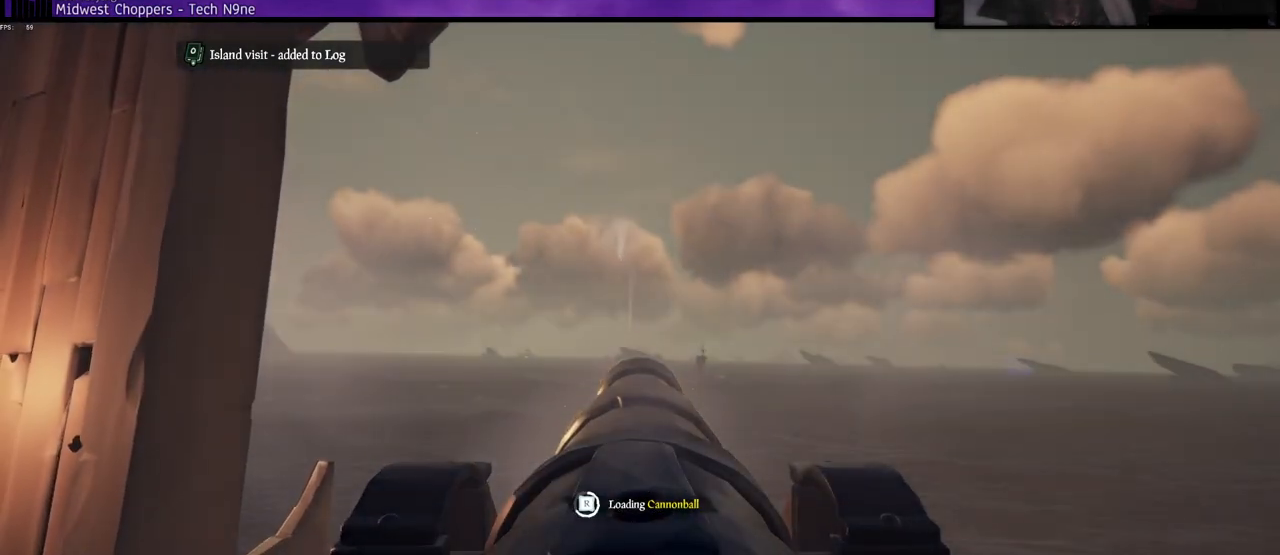
{"keys": ["r", "w"], "events": [[400, "w", "down"]]}
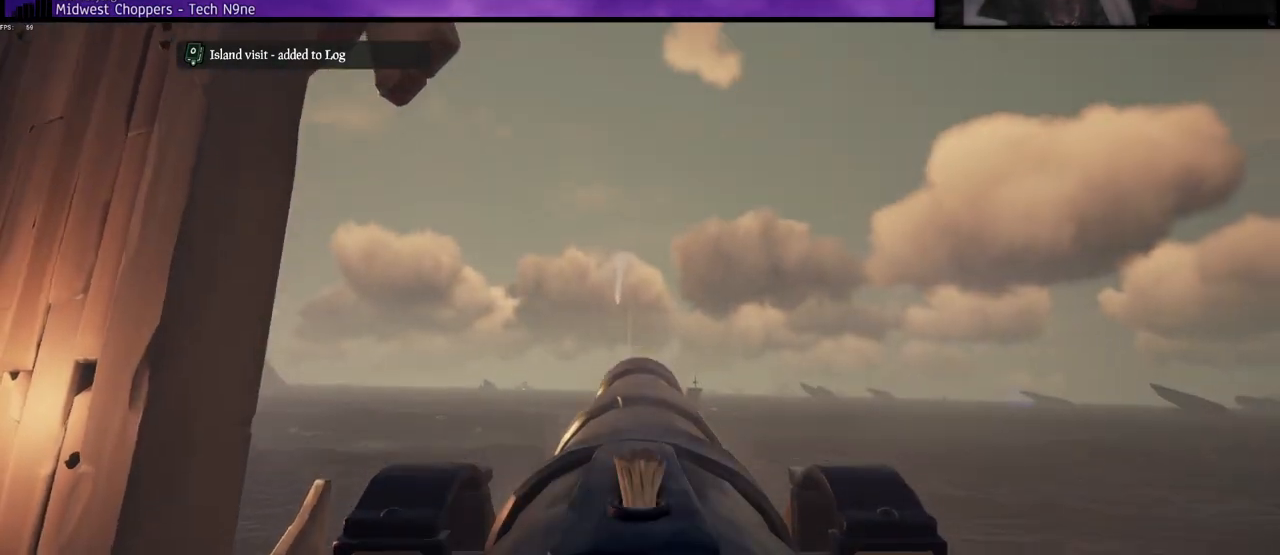
{"keys": ["r"], "events": [[50, "w", "up"]]}
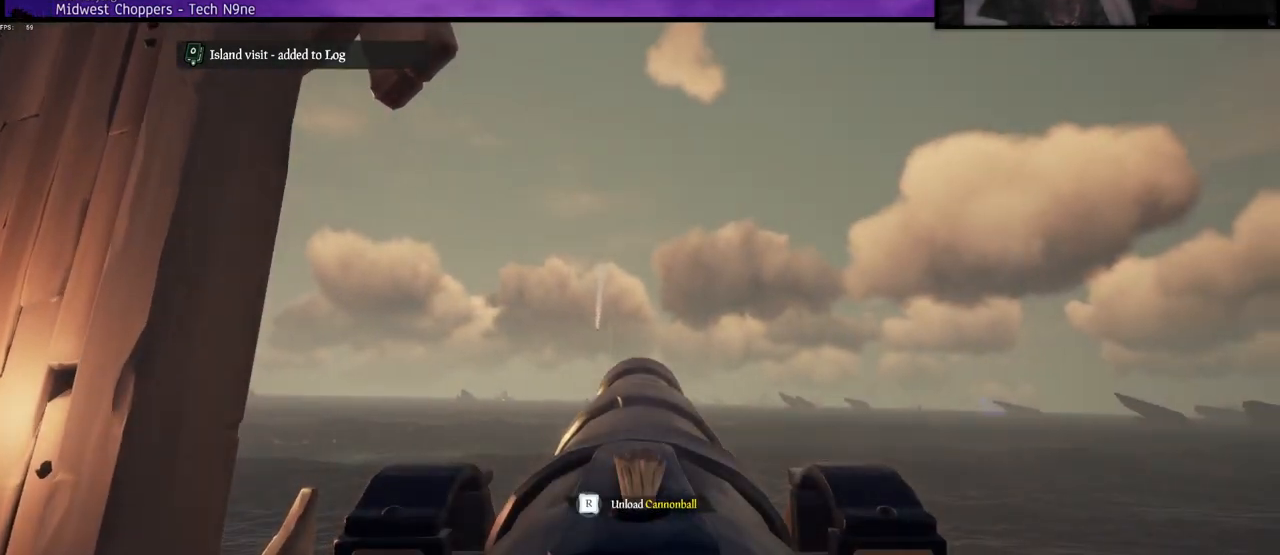
{"keys": ["r"], "events": [[50, "r", "up"], [317, "r", "down"]]}